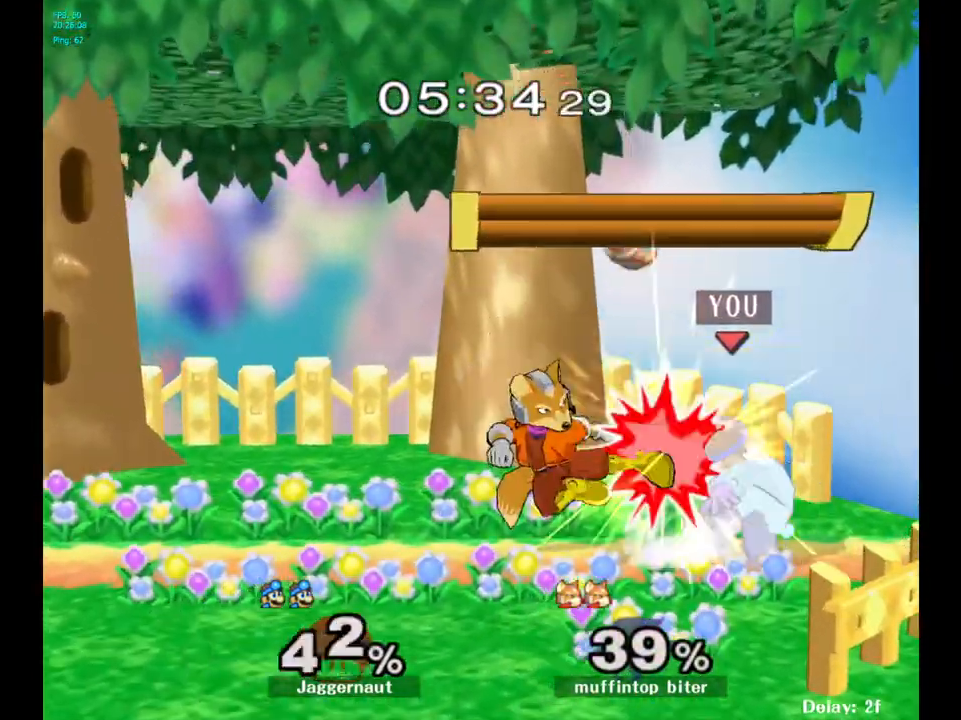
Gameplay with a controller (Nintendo layout); each line is a JSON object with the inputs held at the frame after it. "events" lists button and stick changes between this image and that frame as [ms after this image, input, new state], when the widget could be followed in between. Not read: L3 R3.
{"buttons": ["A"], "left_stick": "center", "right_stick": "center", "events": [[117, "A", "up"], [417, "A", "down"]]}
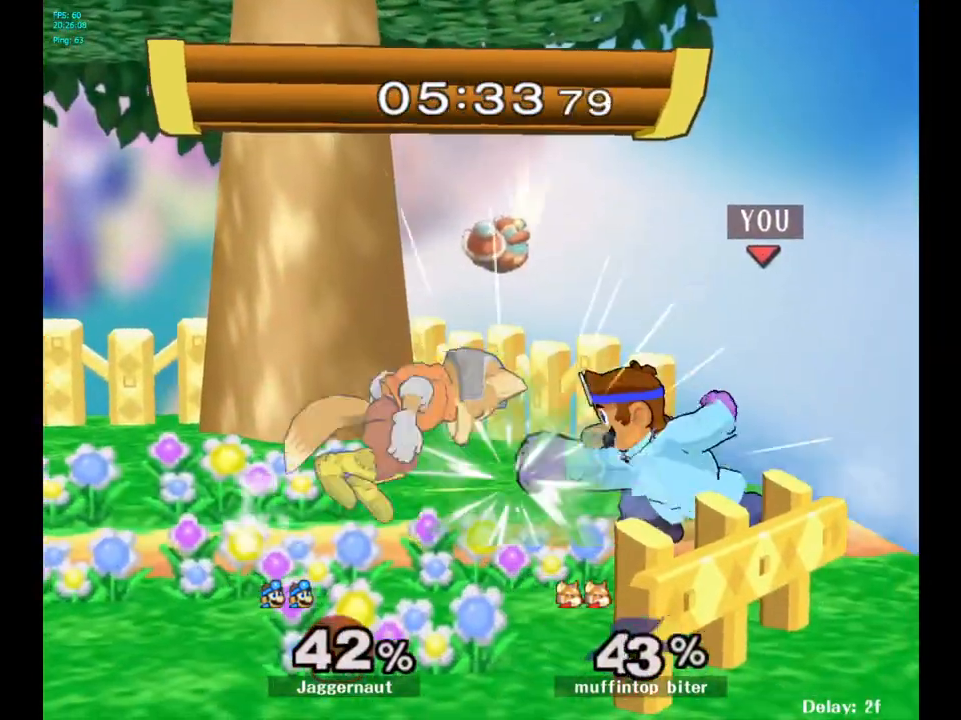
{"buttons": [], "left_stick": "center", "right_stick": "center", "events": [[17, "A", "up"], [167, "left_stick", "left"], [233, "left_stick", "center"], [267, "A", "down"], [417, "A", "up"]]}
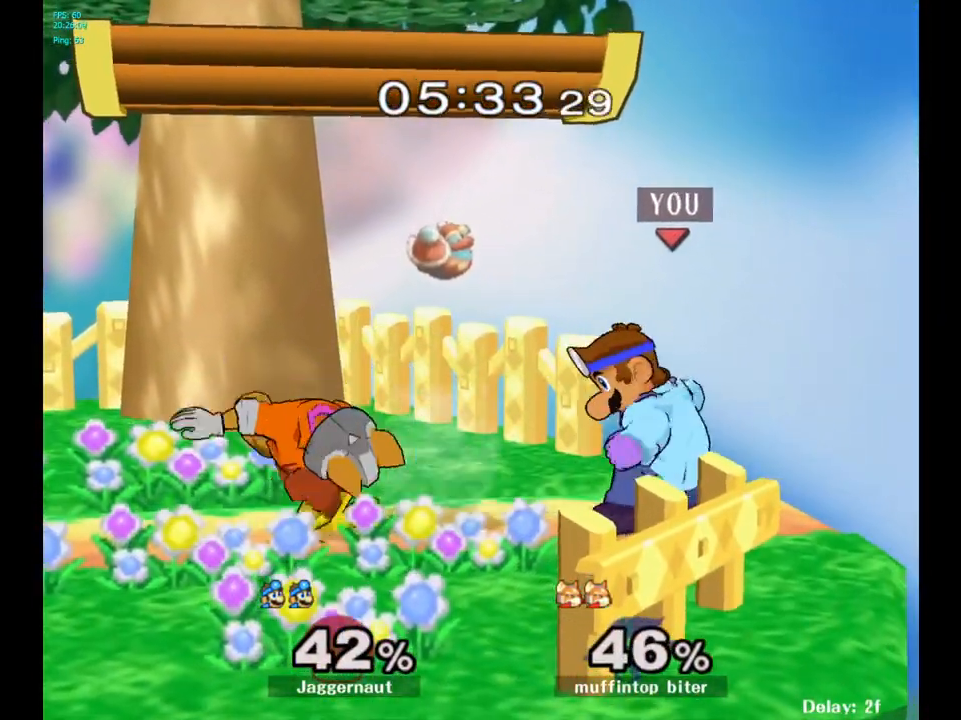
{"buttons": [], "left_stick": "center", "right_stick": "center", "events": [[250, "left_stick", "left"], [300, "A", "down"], [333, "left_stick", "center"], [450, "A", "up"]]}
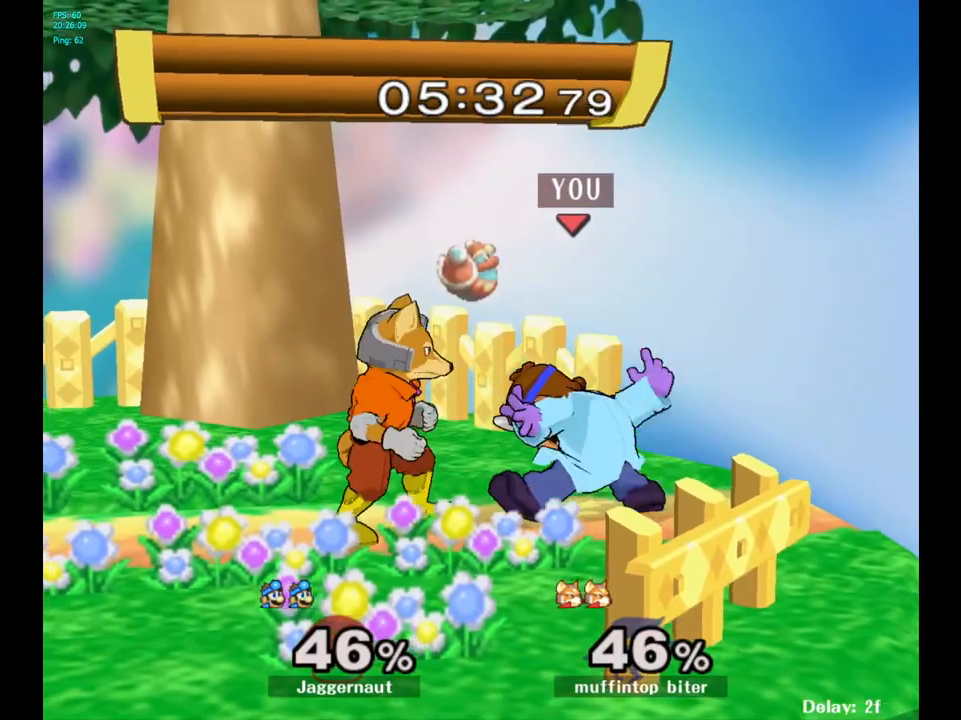
{"buttons": [], "left_stick": "center", "right_stick": "center", "events": [[133, "A", "down"], [233, "A", "up"]]}
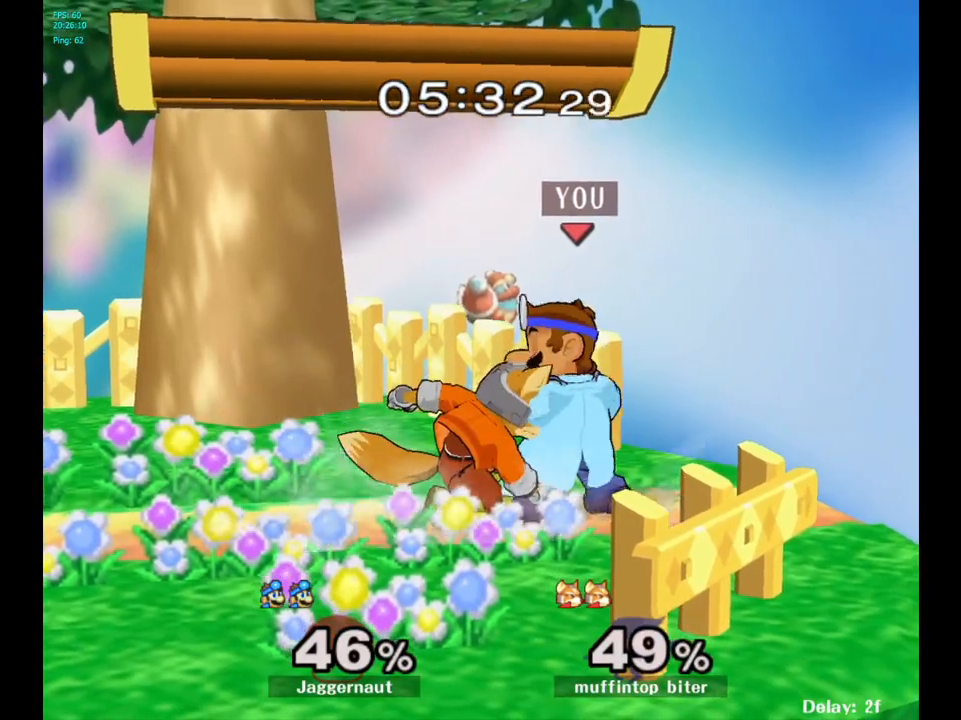
{"buttons": [], "left_stick": "center", "right_stick": "center", "events": [[17, "A", "down"], [167, "A", "up"], [350, "Z", "down"], [483, "Z", "up"]]}
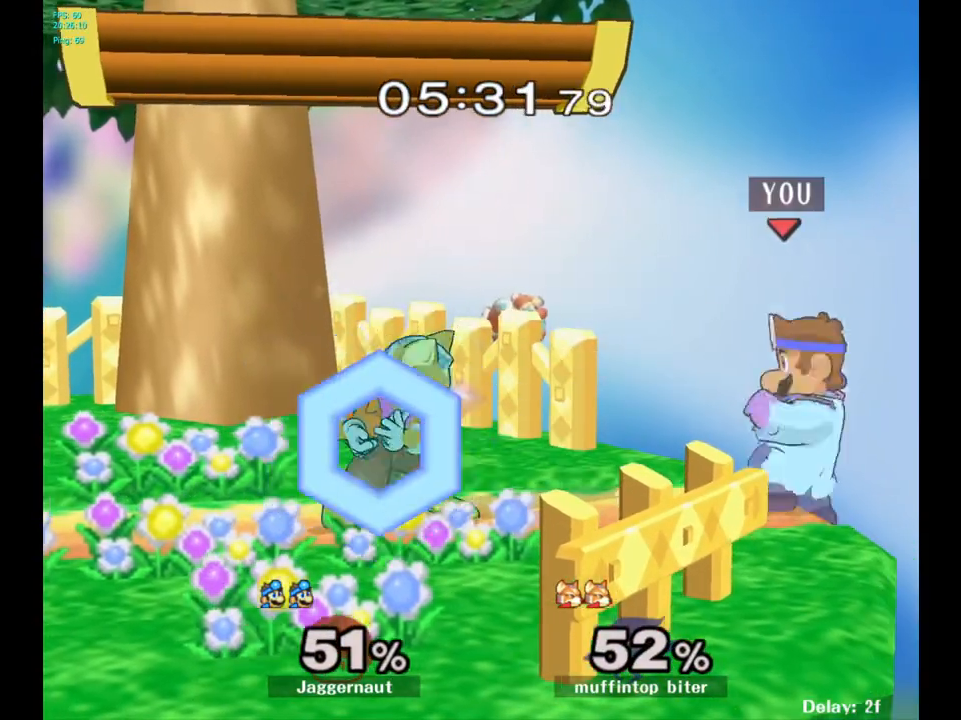
{"buttons": [], "left_stick": "center", "right_stick": "center", "events": [[200, "left_stick", "left"], [450, "left_stick", "center"]]}
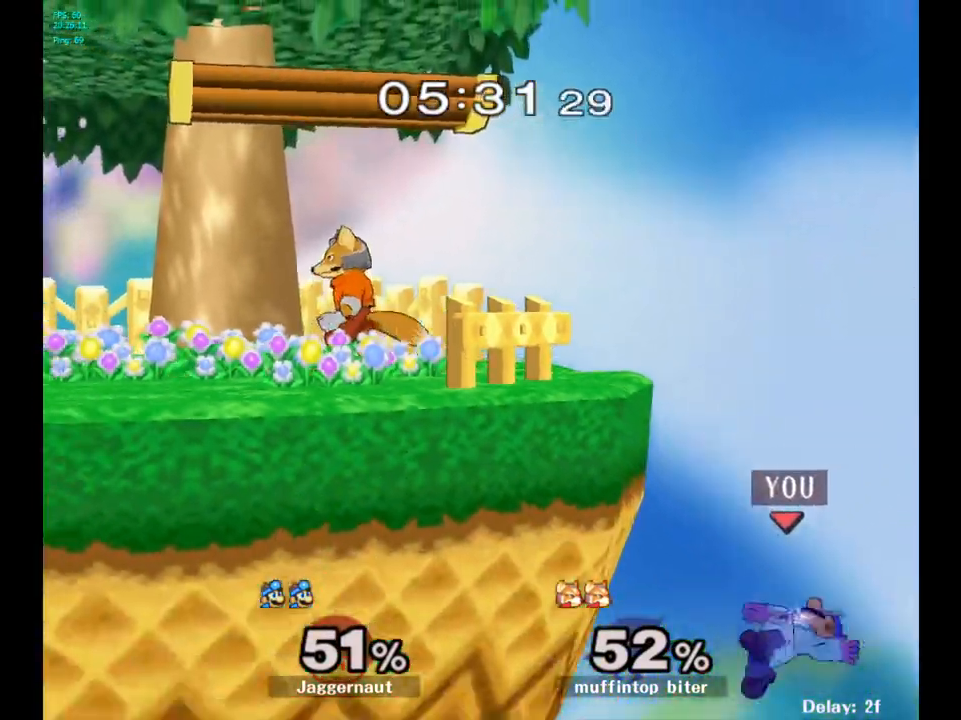
{"buttons": [], "left_stick": "up-left", "right_stick": "center", "events": [[67, "Y", "down"], [150, "left_stick", "up-left"], [183, "Y", "up"], [267, "B", "down"], [383, "B", "up"]]}
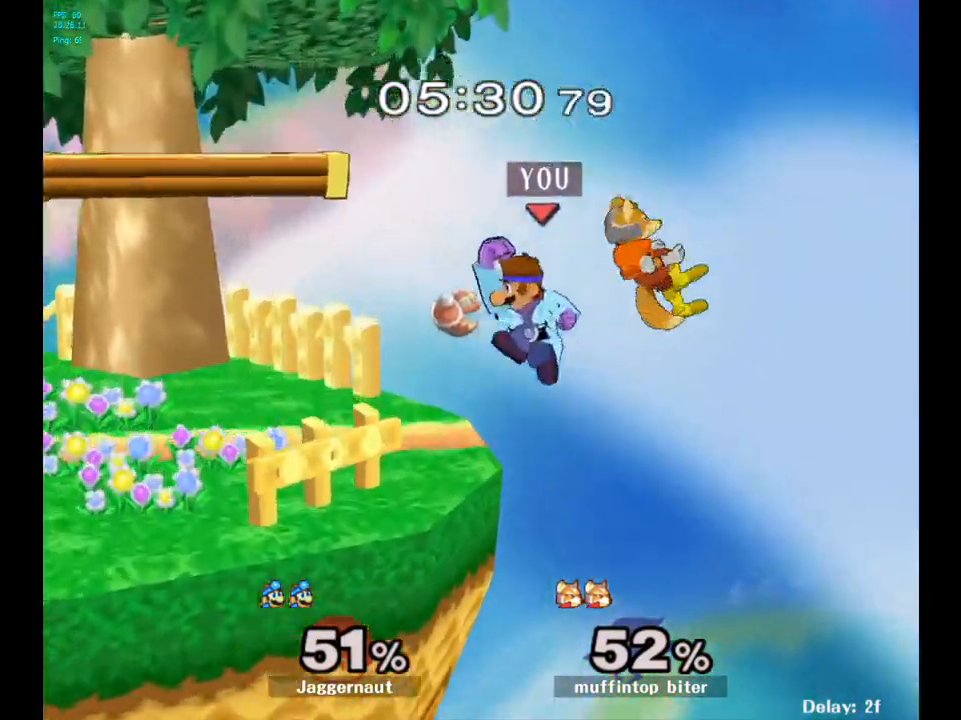
{"buttons": ["R1"], "left_stick": "left", "right_stick": "center", "events": [[300, "left_stick", "left"], [350, "R1", "down"]]}
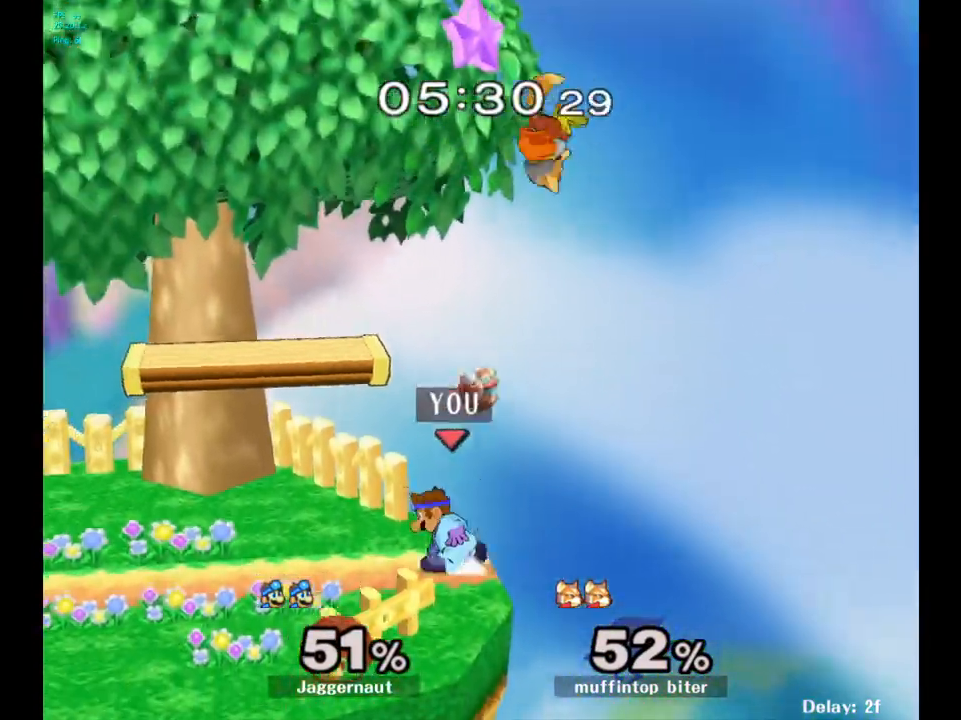
{"buttons": ["R1"], "left_stick": "center", "right_stick": "center", "events": [[50, "left_stick", "center"]]}
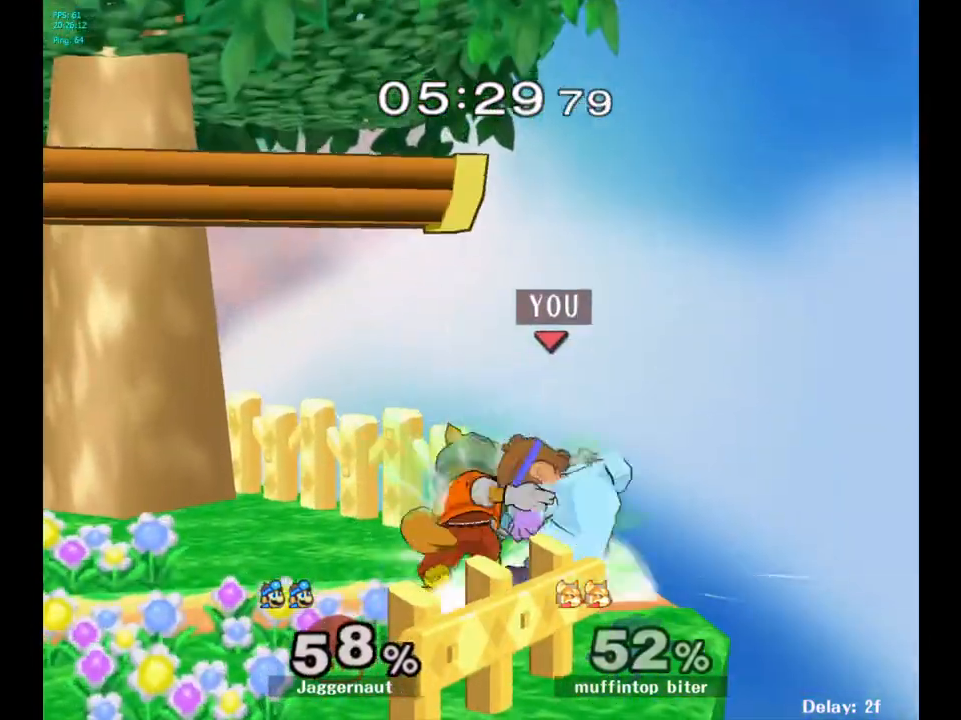
{"buttons": ["R1"], "left_stick": "left", "right_stick": "center", "events": [[500, "left_stick", "left"]]}
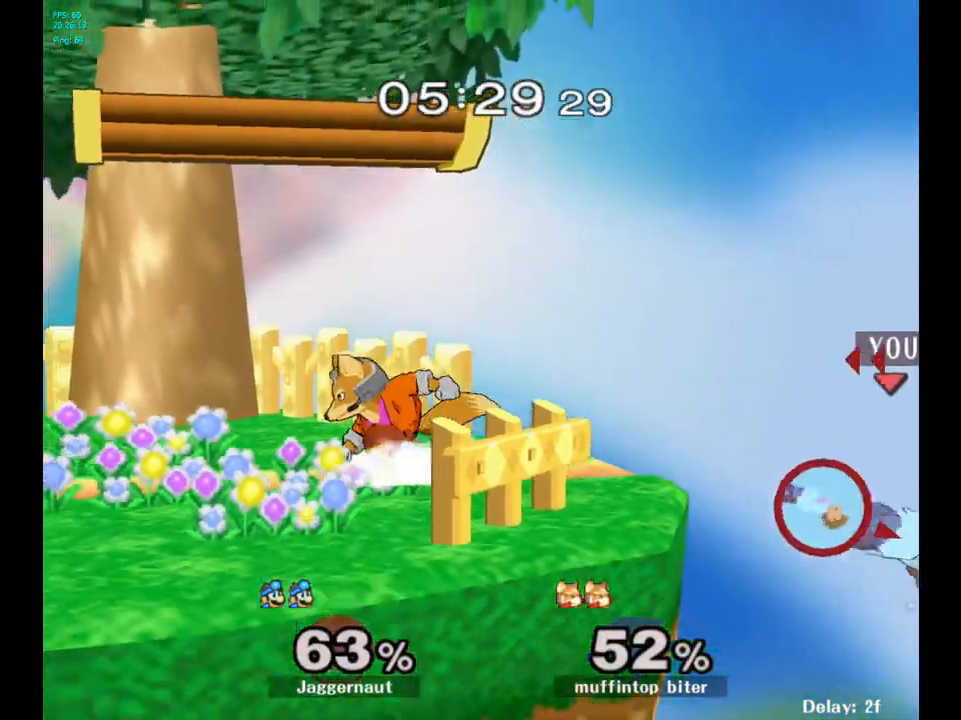
{"buttons": ["Y"], "left_stick": "left", "right_stick": "center", "events": [[100, "R1", "up"], [500, "Y", "down"]]}
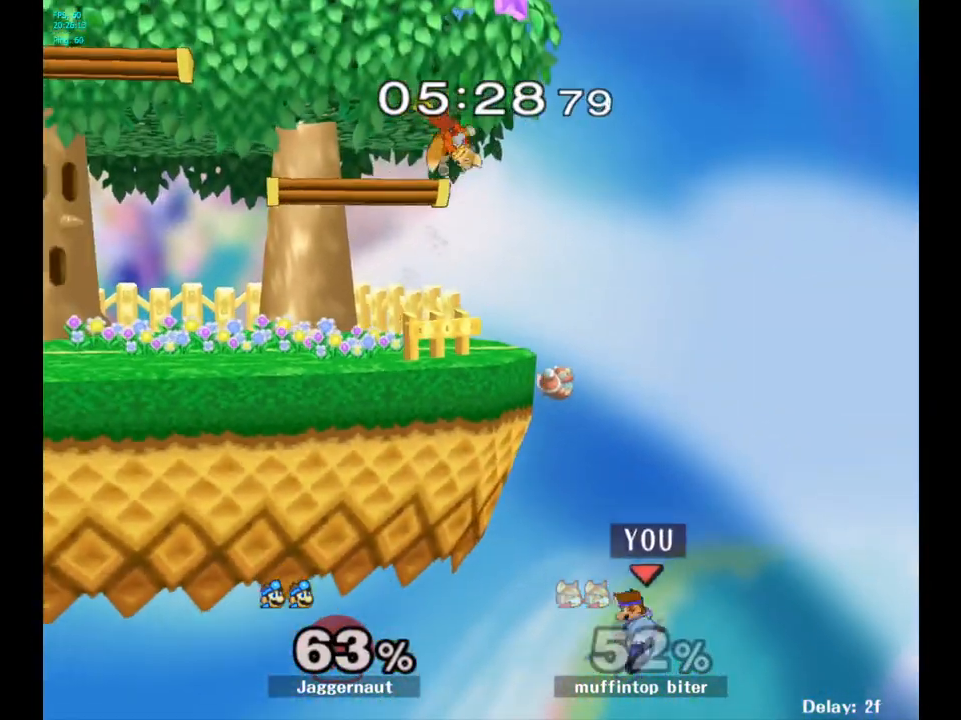
{"buttons": [], "left_stick": "up-left", "right_stick": "center", "events": [[50, "left_stick", "up-left"], [133, "Y", "up"], [267, "B", "down"], [450, "B", "up"]]}
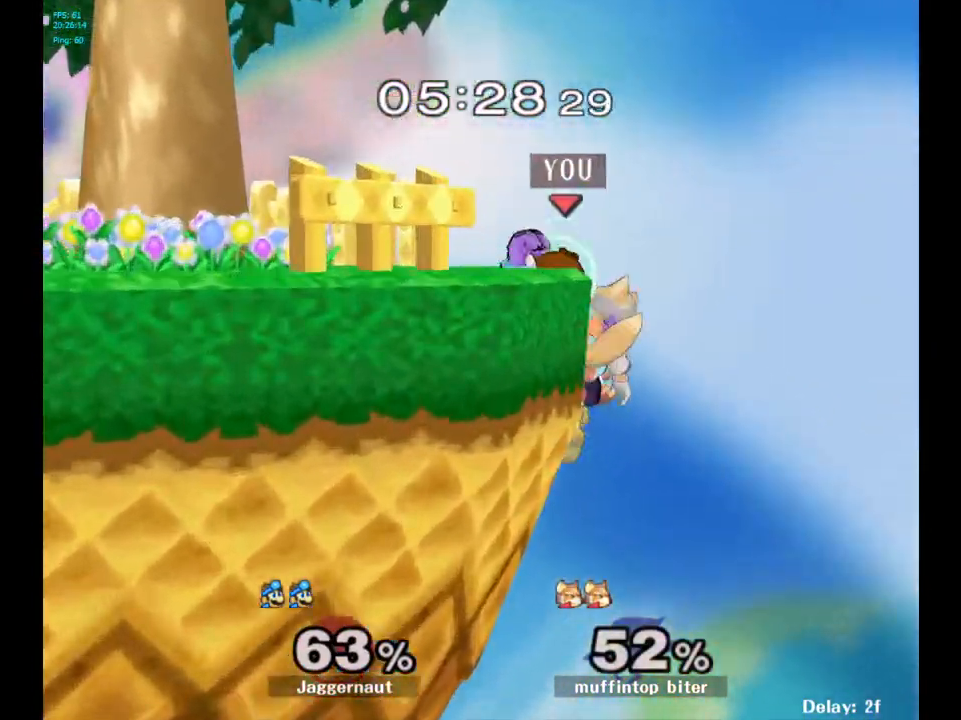
{"buttons": ["R1"], "left_stick": "left", "right_stick": "center", "events": [[217, "left_stick", "left"], [317, "R1", "down"]]}
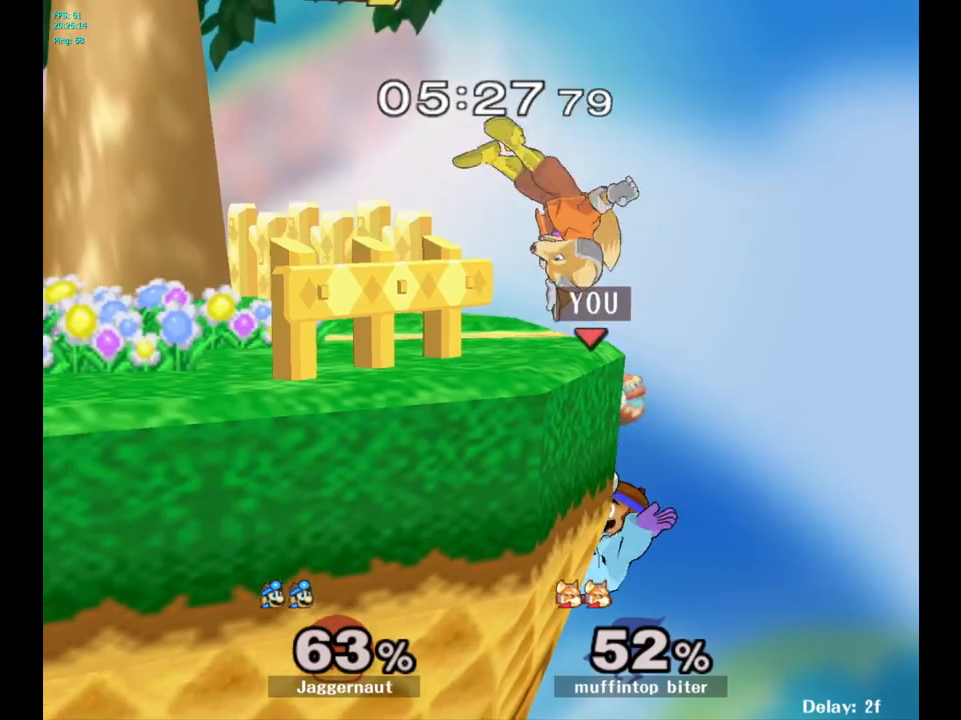
{"buttons": [], "left_stick": "center", "right_stick": "center", "events": [[50, "left_stick", "center"], [150, "R1", "up"]]}
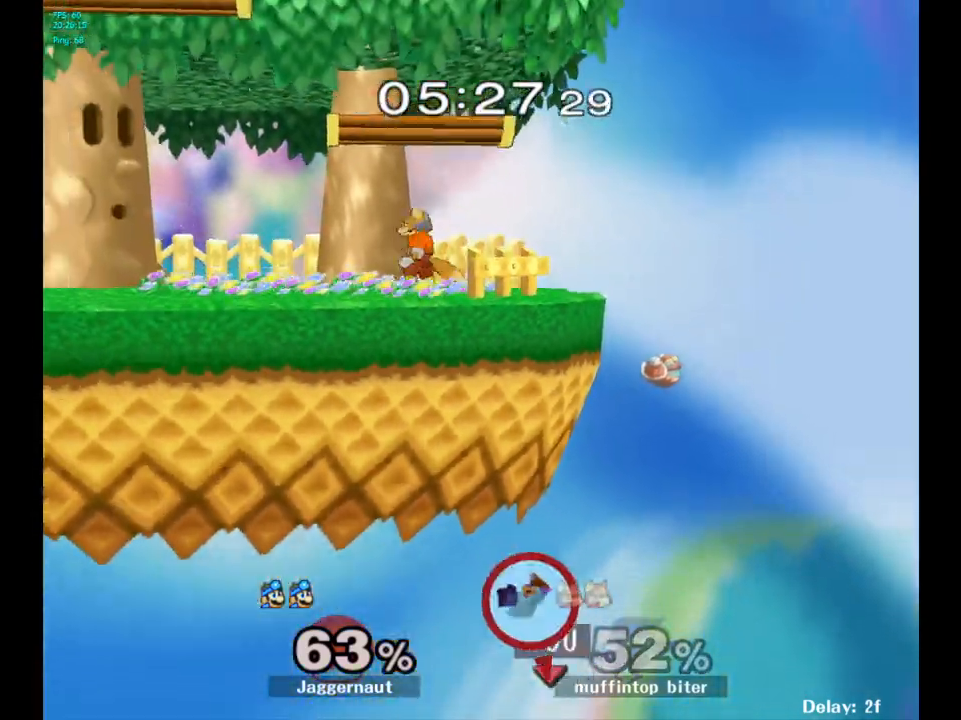
{"buttons": [], "left_stick": "center", "right_stick": "center", "events": []}
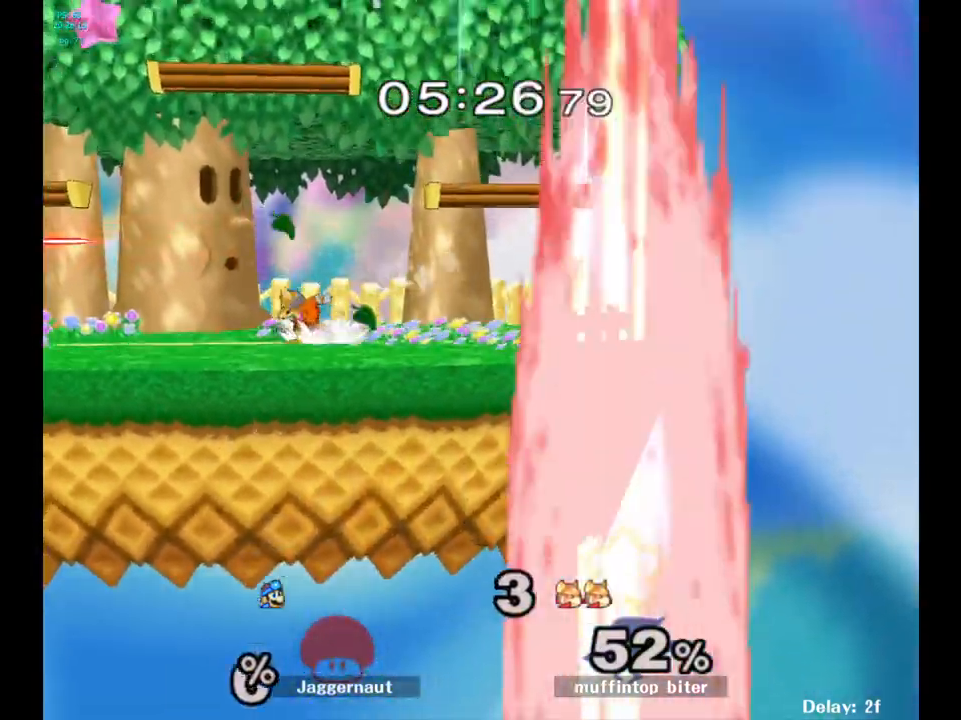
{"buttons": [], "left_stick": "center", "right_stick": "center", "events": []}
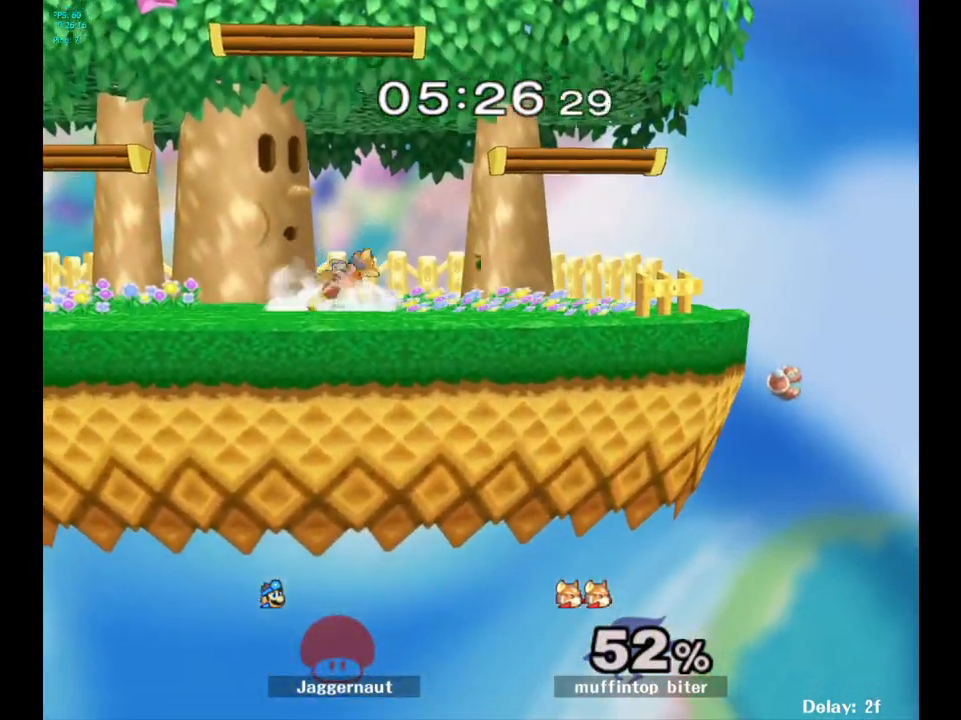
{"buttons": [], "left_stick": "right", "right_stick": "center", "events": [[333, "left_stick", "right"]]}
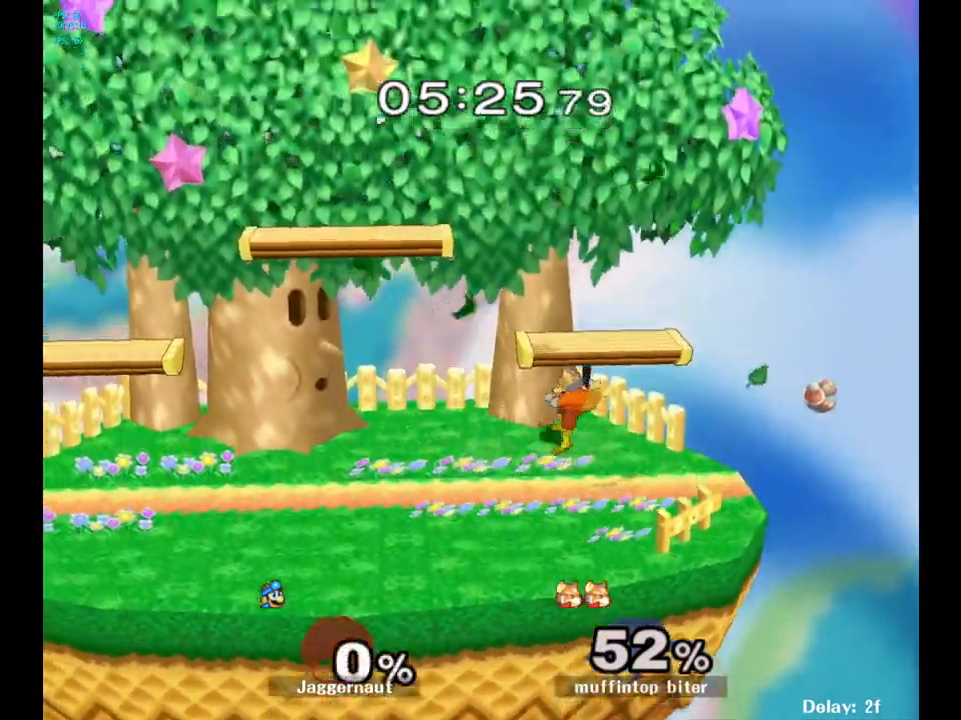
{"buttons": [], "left_stick": "right", "right_stick": "center", "events": []}
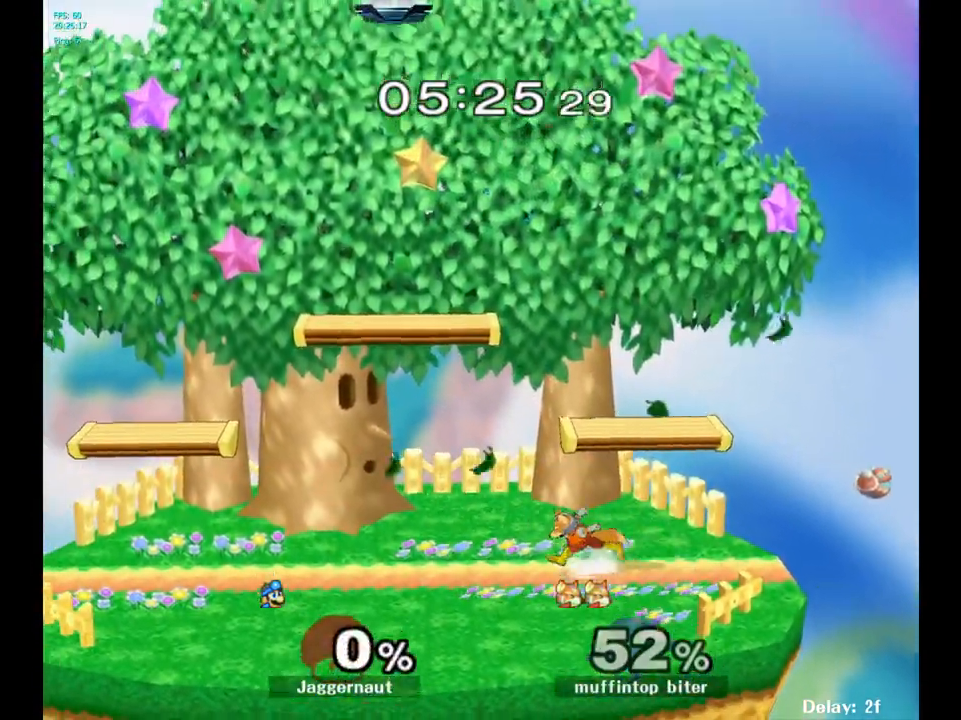
{"buttons": [], "left_stick": "down-left", "right_stick": "center", "events": [[367, "left_stick", "down-left"]]}
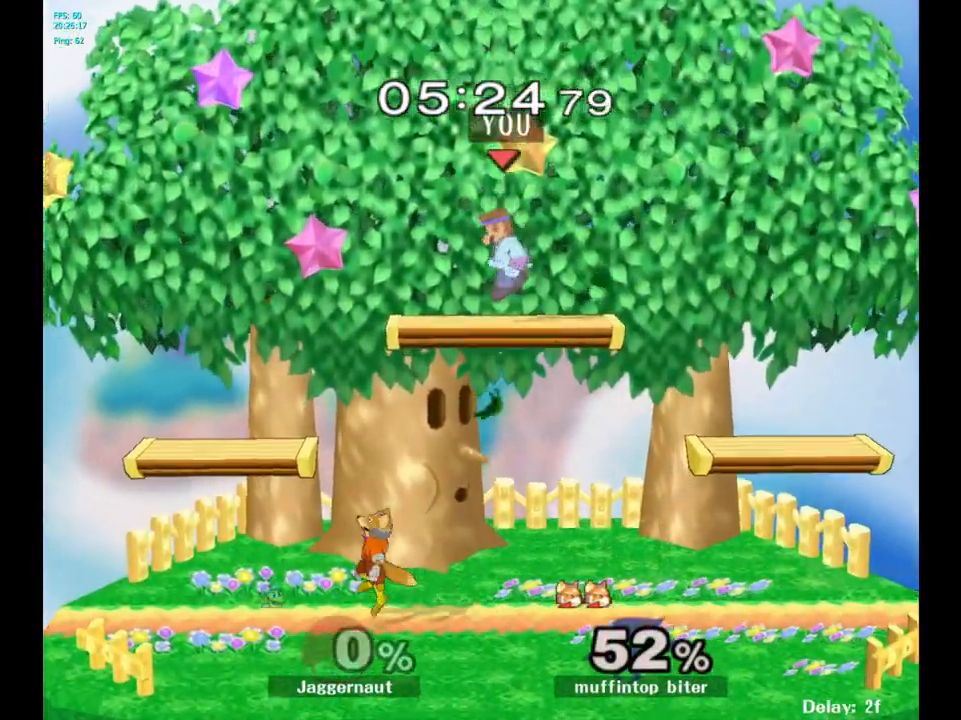
{"buttons": ["R1"], "left_stick": "left", "right_stick": "center", "events": [[233, "left_stick", "left"], [267, "right_stick", "left"], [333, "right_stick", "center"], [400, "R1", "down"]]}
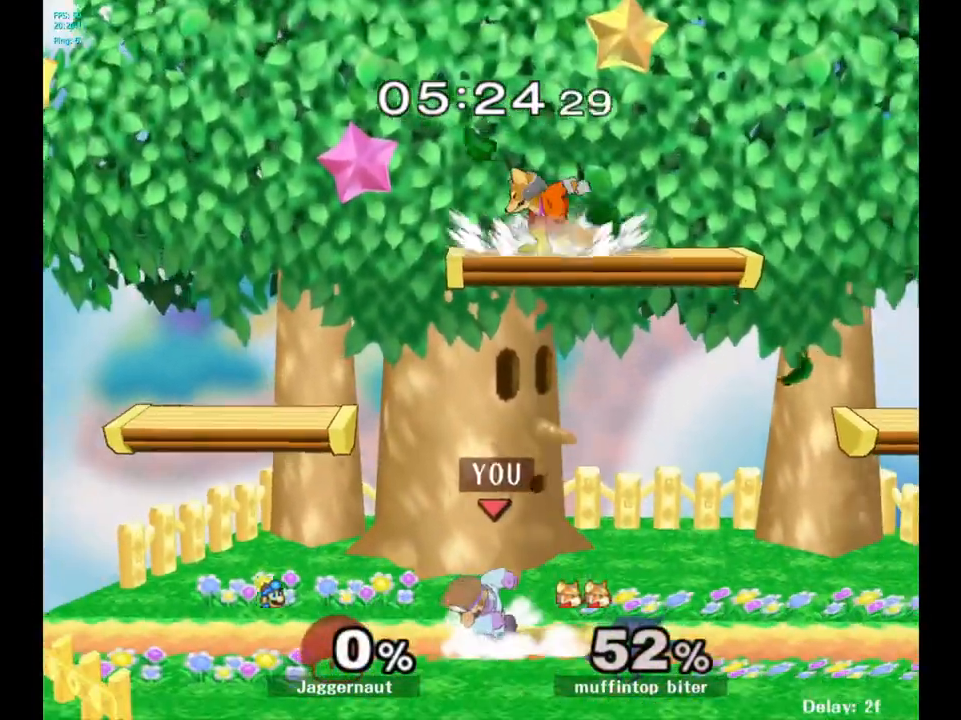
{"buttons": ["Y"], "left_stick": "center", "right_stick": "center", "events": [[33, "R1", "up"], [50, "left_stick", "center"], [283, "left_stick", "right"], [400, "Y", "down"], [400, "left_stick", "center"]]}
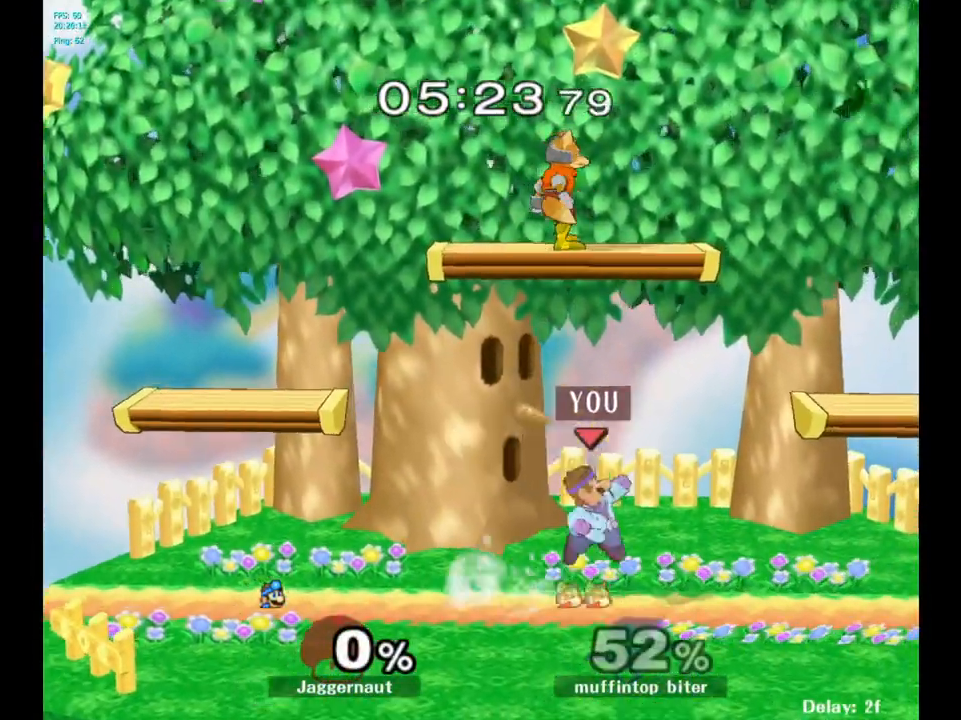
{"buttons": [], "left_stick": "right", "right_stick": "center", "events": [[50, "A", "down"], [100, "Y", "up"], [117, "left_stick", "left"], [250, "A", "up"], [483, "left_stick", "right"]]}
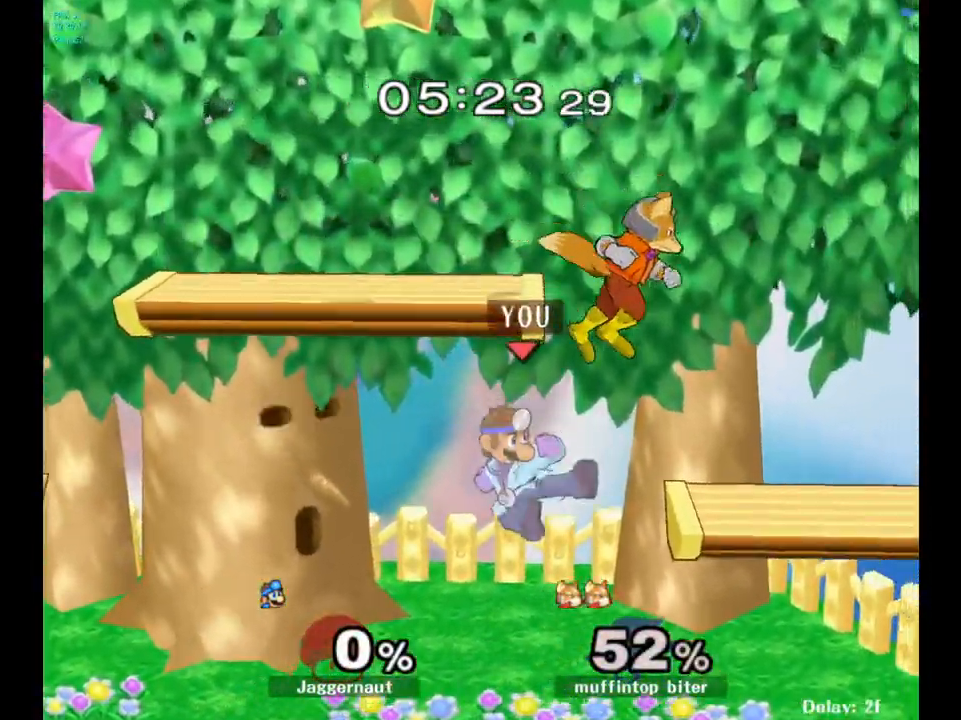
{"buttons": ["A"], "left_stick": "up", "right_stick": "center", "events": [[267, "left_stick", "up"], [433, "A", "down"]]}
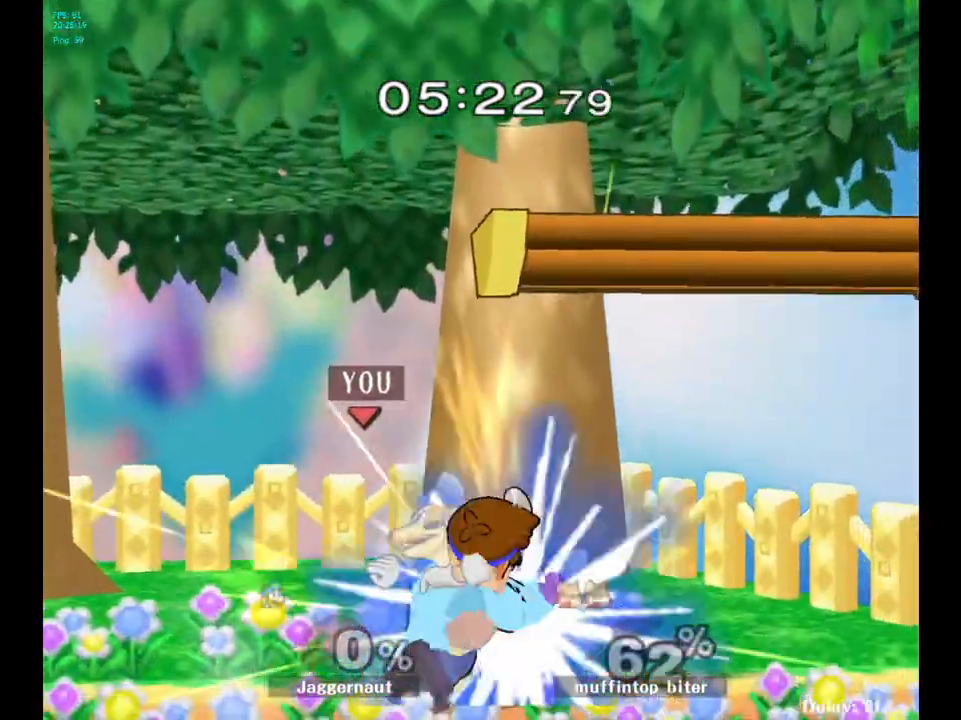
{"buttons": [], "left_stick": "center", "right_stick": "center", "events": [[17, "A", "up"], [283, "left_stick", "center"]]}
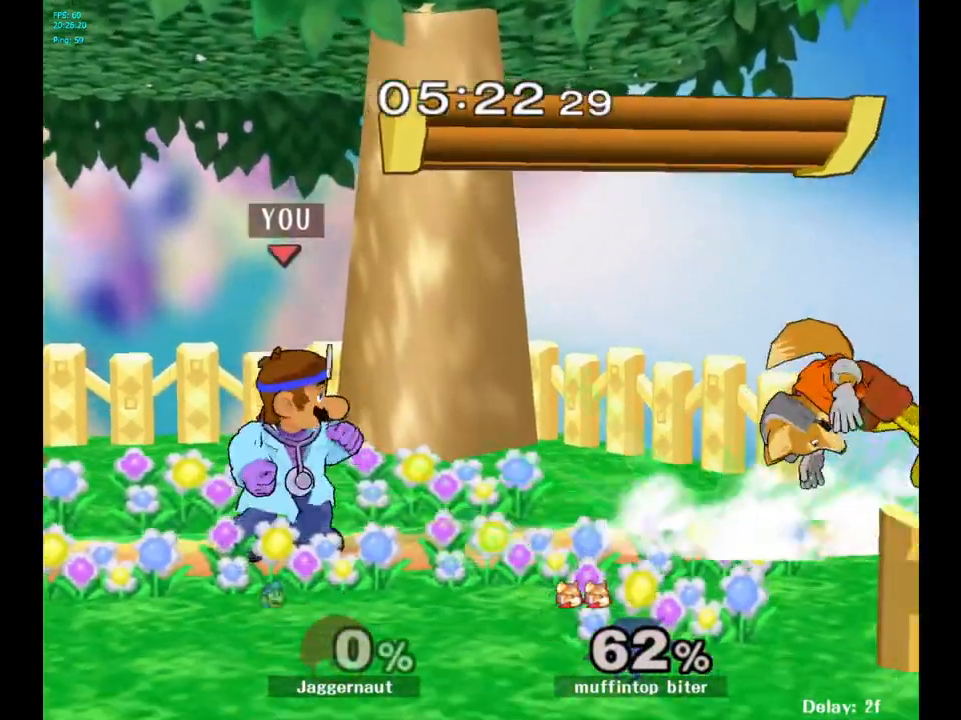
{"buttons": [], "left_stick": "right", "right_stick": "center", "events": [[117, "left_stick", "up-right"], [267, "left_stick", "right"]]}
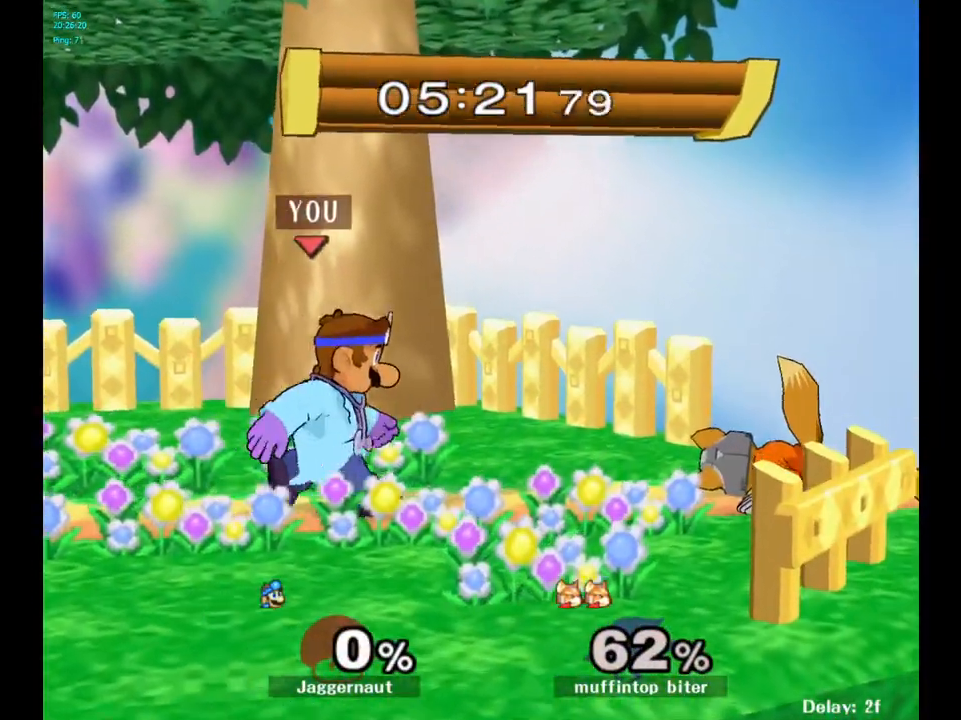
{"buttons": [], "left_stick": "center", "right_stick": "center", "events": [[383, "left_stick", "center"], [433, "right_stick", "right"], [483, "right_stick", "center"]]}
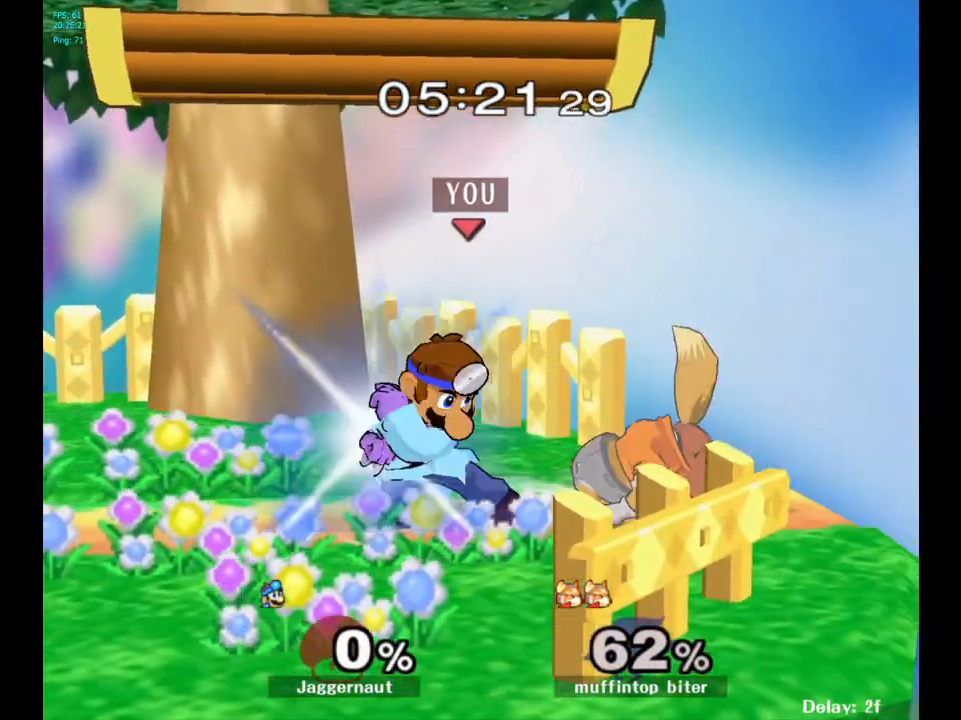
{"buttons": [], "left_stick": "center", "right_stick": "center", "events": []}
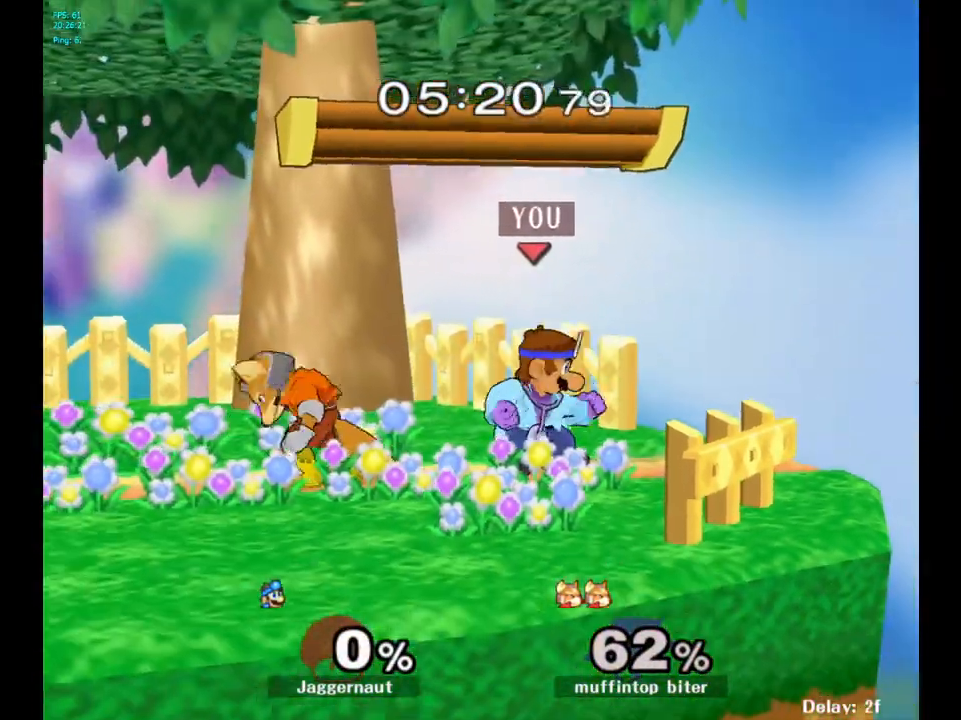
{"buttons": [], "left_stick": "center", "right_stick": "center", "events": [[33, "left_stick", "left"], [100, "Z", "down"], [117, "left_stick", "center"], [217, "Z", "up"], [350, "left_stick", "right"], [483, "left_stick", "center"]]}
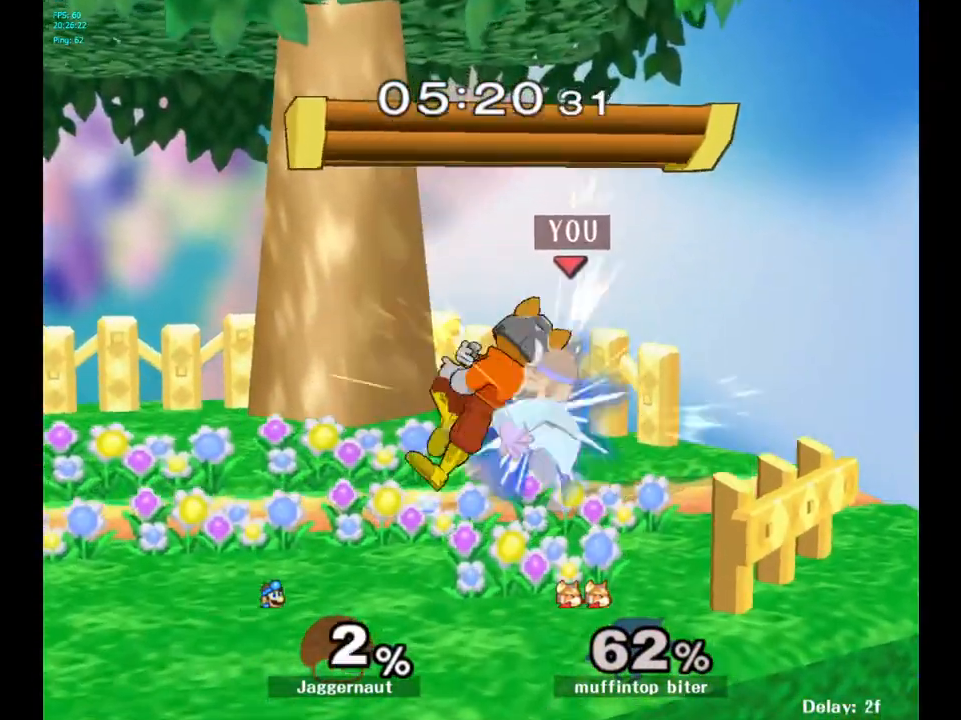
{"buttons": [], "left_stick": "center", "right_stick": "center", "events": [[317, "left_stick", "left"], [367, "A", "down"], [383, "left_stick", "center"], [500, "A", "up"]]}
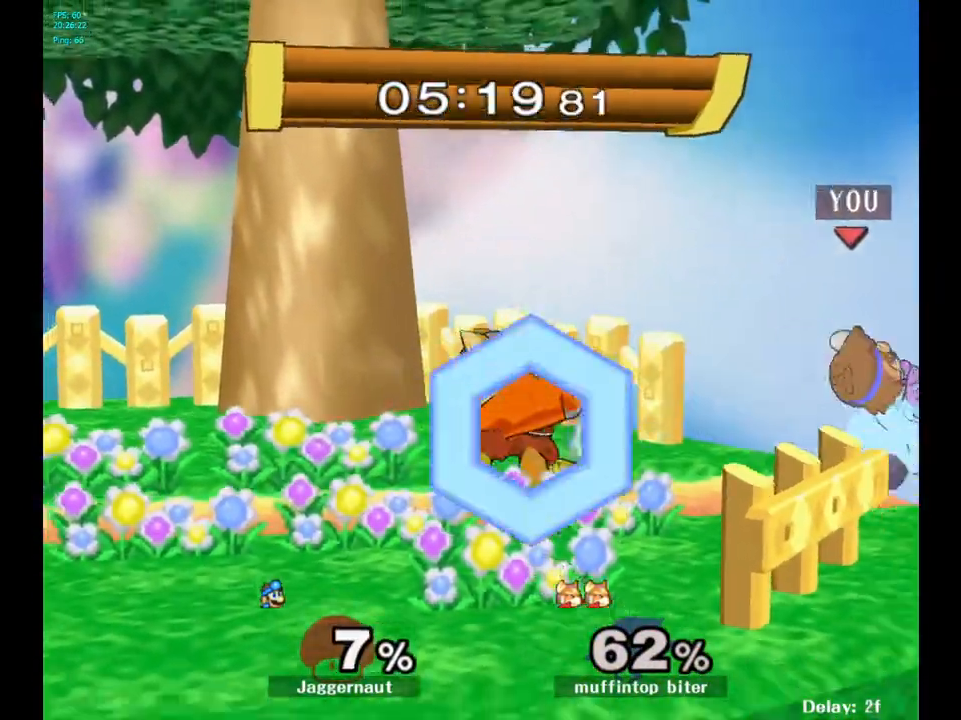
{"buttons": [], "left_stick": "center", "right_stick": "center", "events": [[167, "left_stick", "left"], [433, "left_stick", "center"]]}